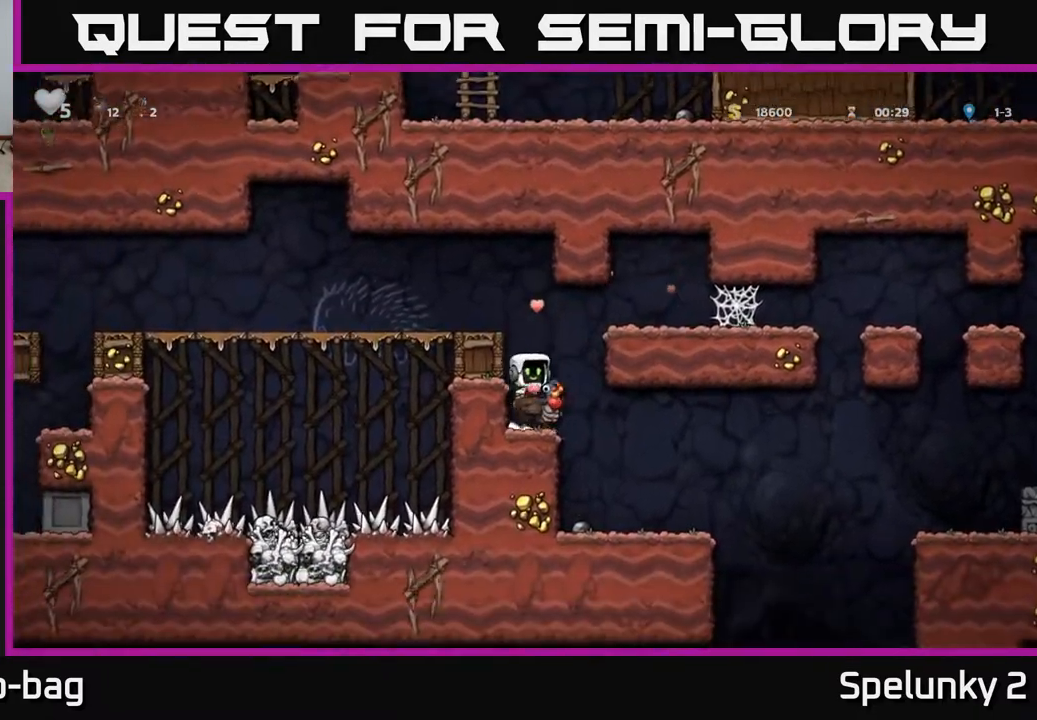
Gameplay with a controller (Xbox layout); each line is a JSON object with the inputs held at the frame after it. "events" lists button and stick changes between this image and that frame as [ms after this image, input, new state], when the widget could be followed in between.
{"buttons": ["DPAD_RIGHT"], "left_stick": "center", "right_stick": "center", "events": [[133, "DPAD_RIGHT", "up"], [467, "DPAD_RIGHT", "down"]]}
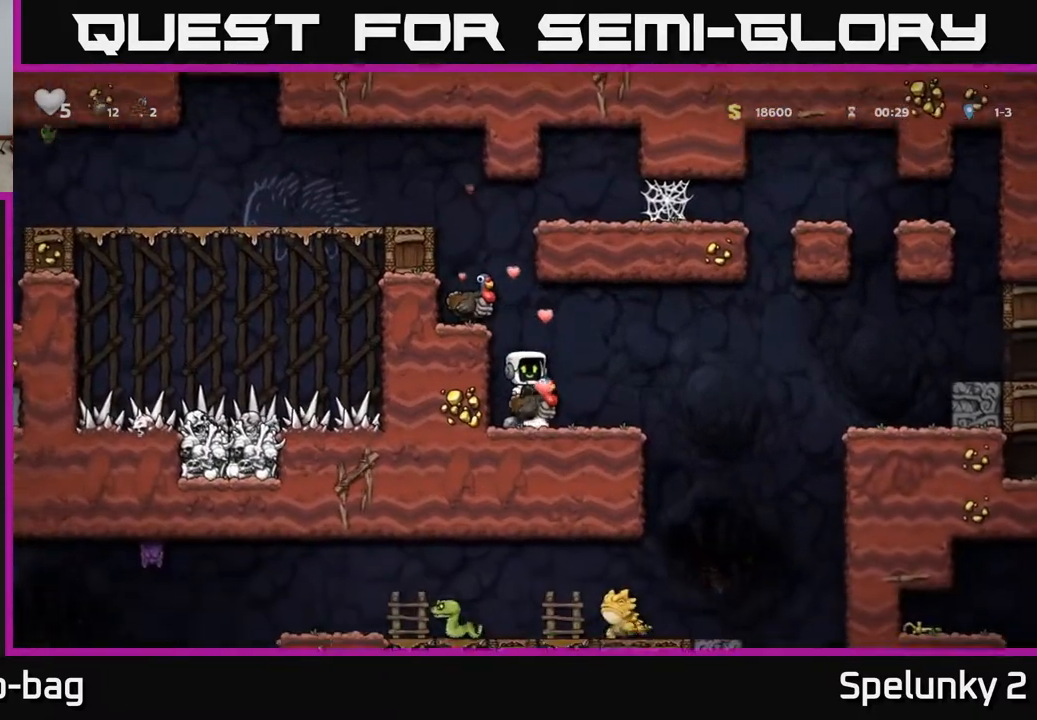
{"buttons": ["DPAD_LEFT"], "left_stick": "center", "right_stick": "center", "events": [[83, "A", "down"], [267, "DPAD_RIGHT", "up"], [283, "A", "up"], [333, "DPAD_LEFT", "down"]]}
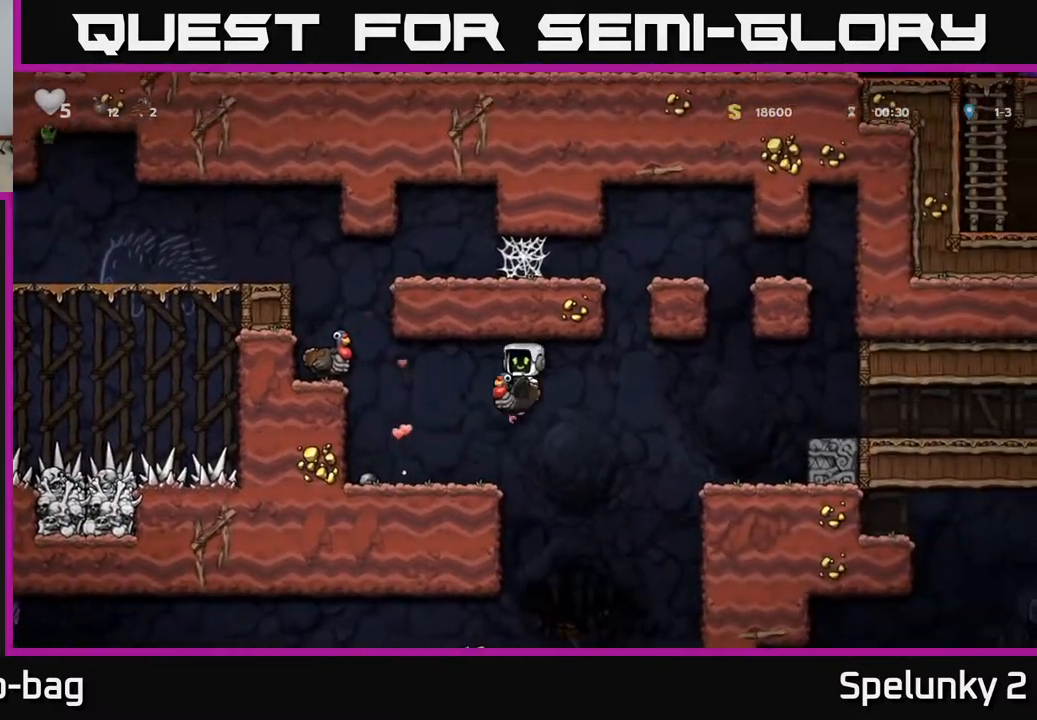
{"buttons": ["DPAD_RIGHT"], "left_stick": "center", "right_stick": "center", "events": [[133, "DPAD_LEFT", "up"], [183, "DPAD_RIGHT", "down"], [283, "A", "down"], [467, "A", "up"]]}
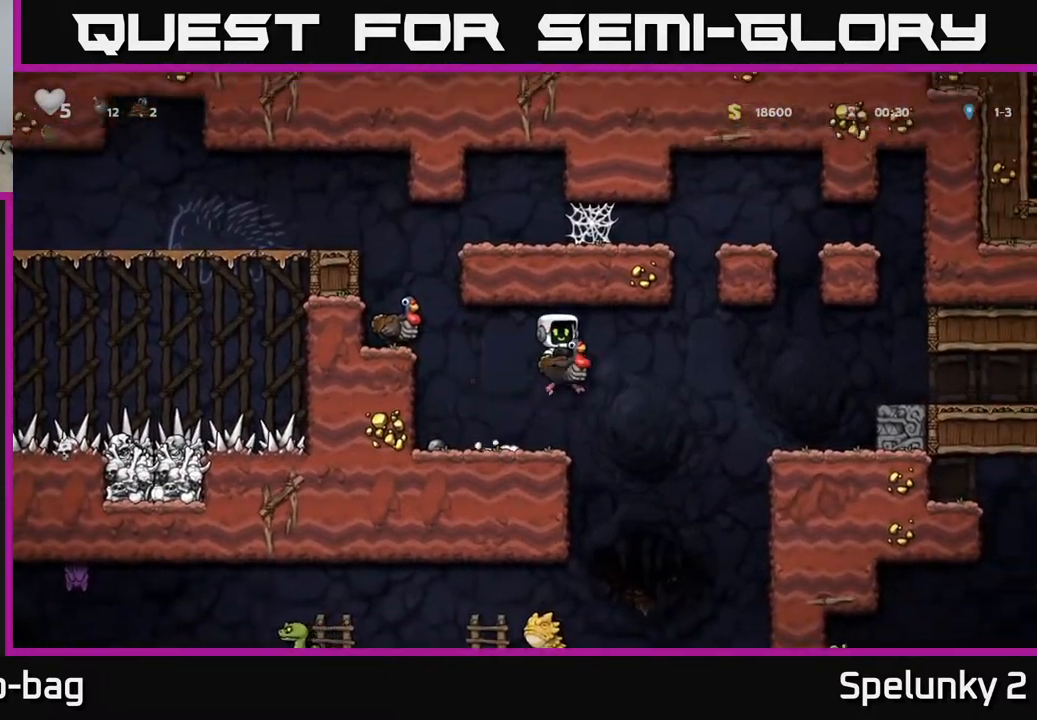
{"buttons": ["A", "DPAD_RIGHT"], "left_stick": "center", "right_stick": "center", "events": [[267, "A", "down"]]}
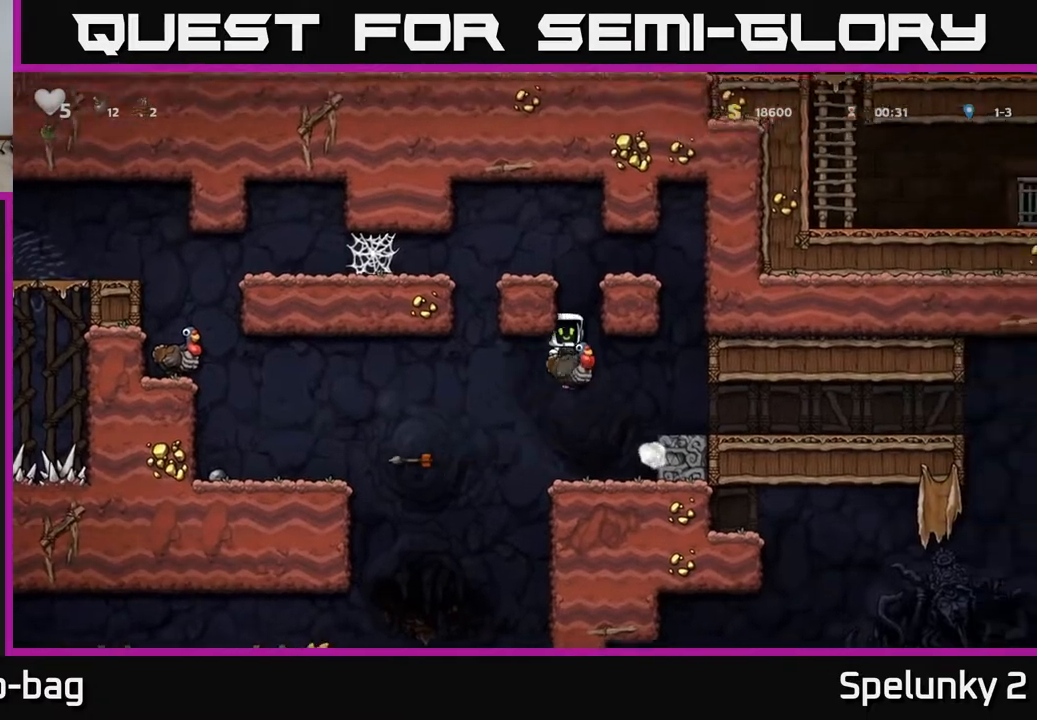
{"buttons": ["DPAD_RIGHT"], "left_stick": "center", "right_stick": "center", "events": [[150, "A", "up"]]}
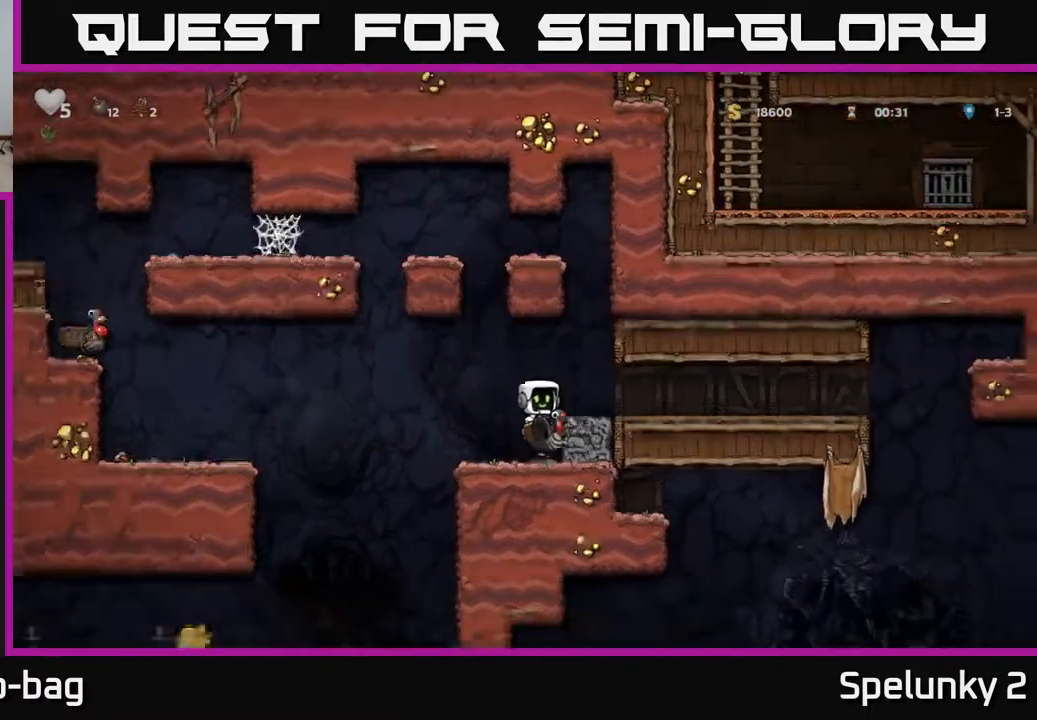
{"buttons": ["DPAD_RIGHT"], "left_stick": "center", "right_stick": "center", "events": [[217, "A", "down"], [333, "A", "up"]]}
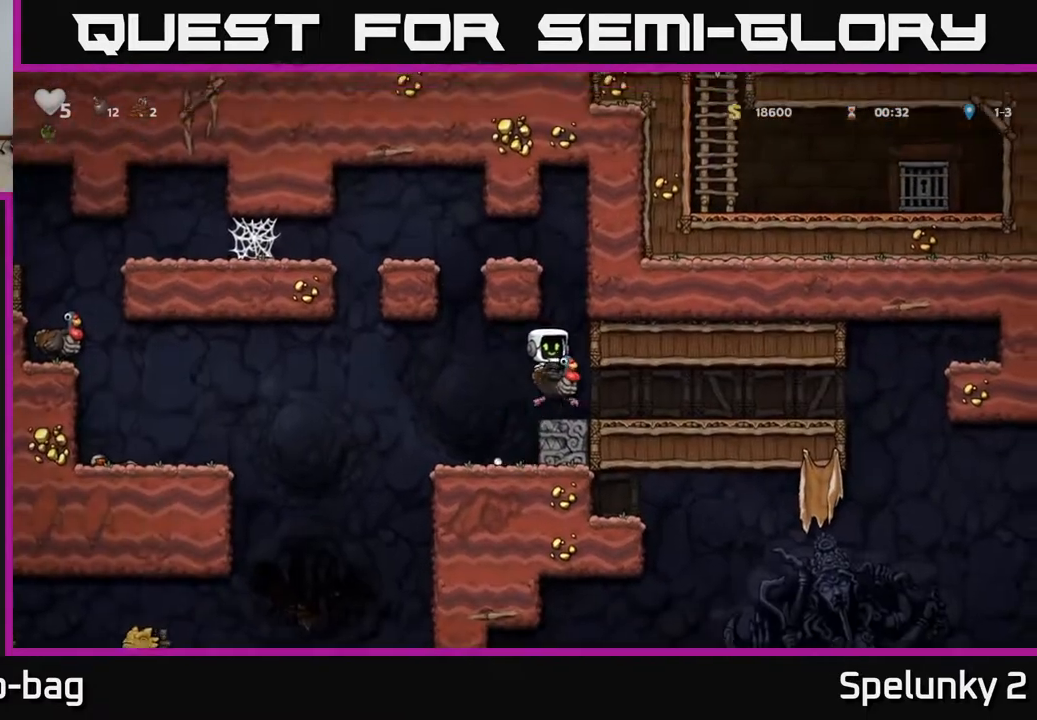
{"buttons": ["DPAD_DOWN"], "left_stick": "center", "right_stick": "center", "events": [[67, "DPAD_DOWN", "down"], [83, "DPAD_RIGHT", "up"]]}
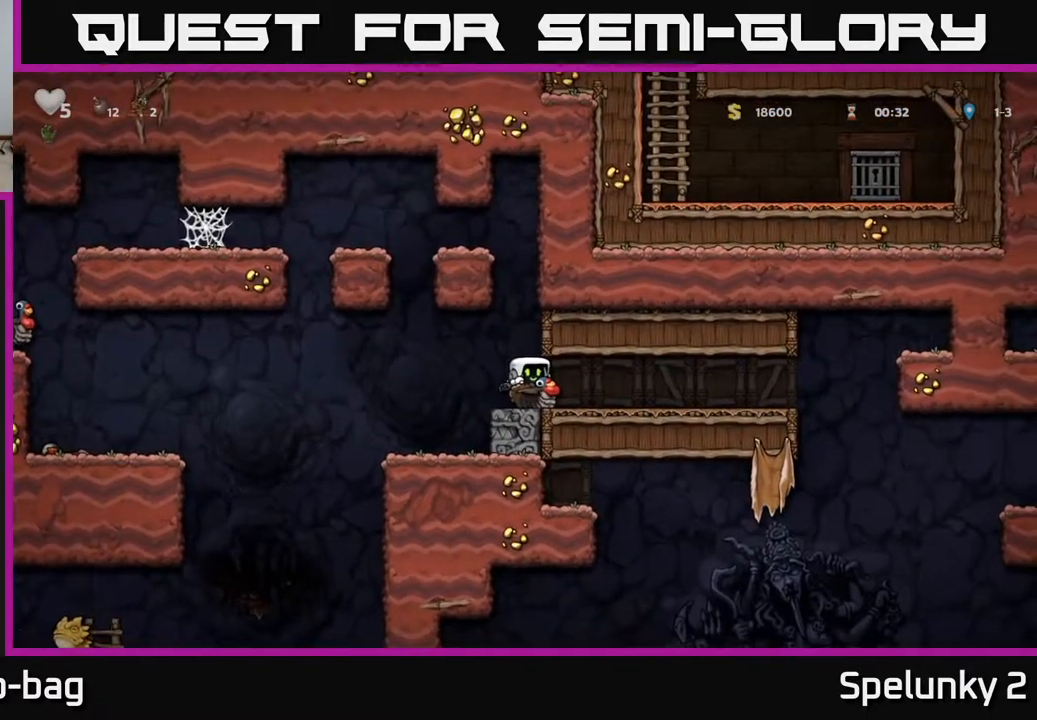
{"buttons": ["DPAD_DOWN"], "left_stick": "center", "right_stick": "center", "events": []}
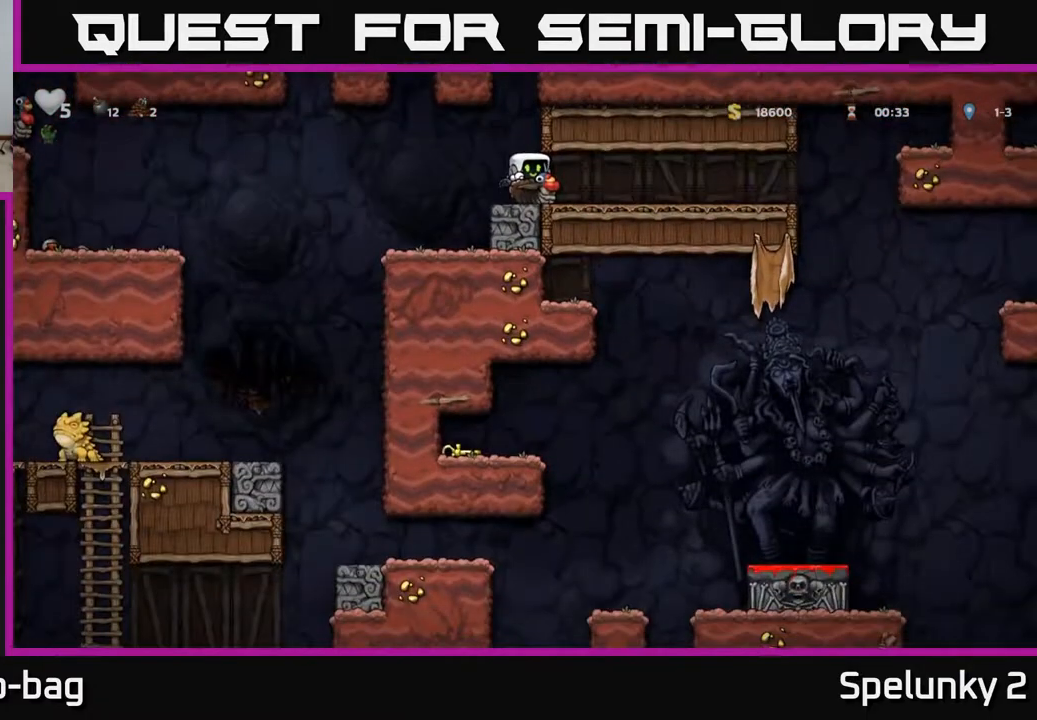
{"buttons": ["DPAD_DOWN"], "left_stick": "center", "right_stick": "center", "events": []}
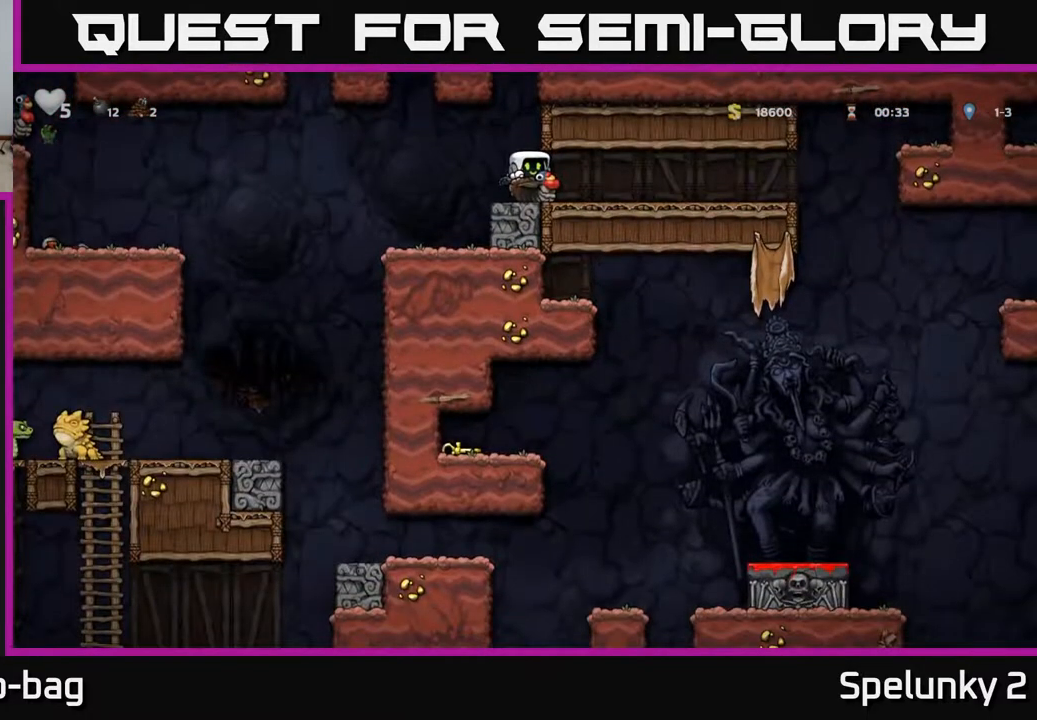
{"buttons": ["DPAD_RIGHT"], "left_stick": "center", "right_stick": "center", "events": [[300, "DPAD_RIGHT", "down"], [333, "DPAD_DOWN", "up"]]}
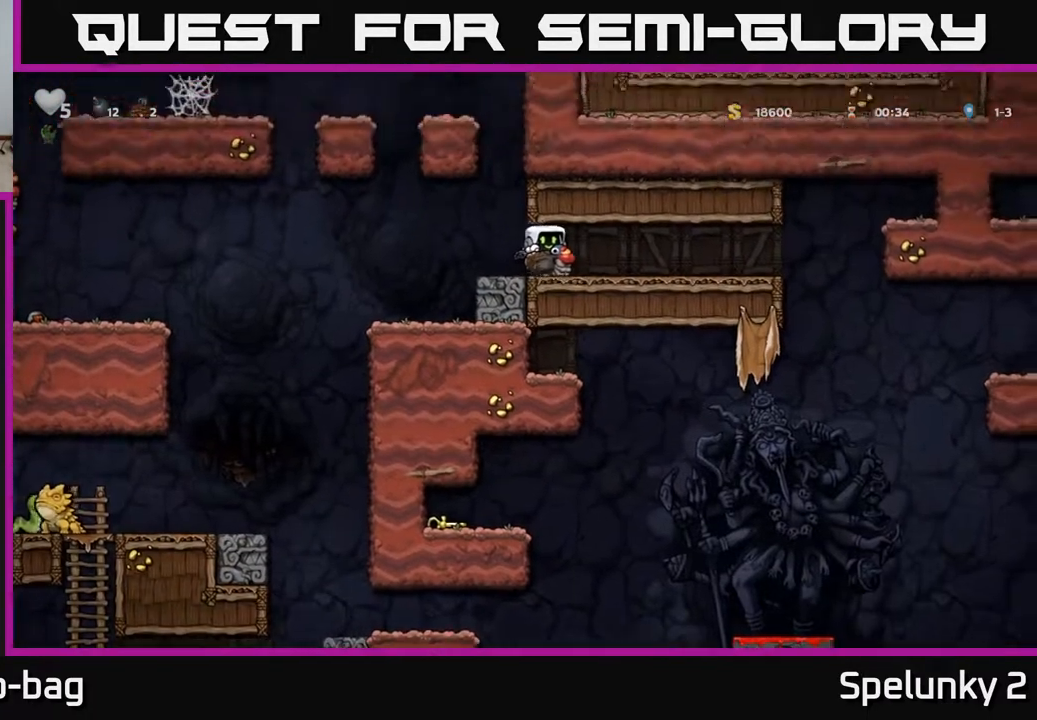
{"buttons": [], "left_stick": "center", "right_stick": "center", "events": [[333, "DPAD_RIGHT", "up"]]}
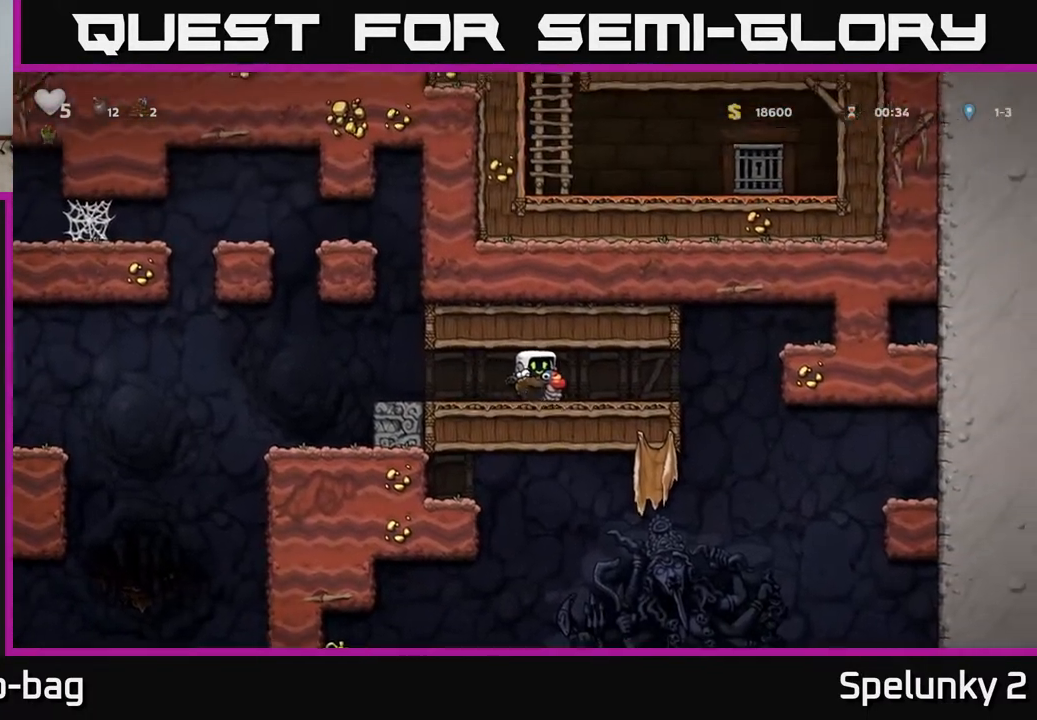
{"buttons": ["DPAD_RIGHT"], "left_stick": "center", "right_stick": "center", "events": [[83, "DPAD_RIGHT", "down"]]}
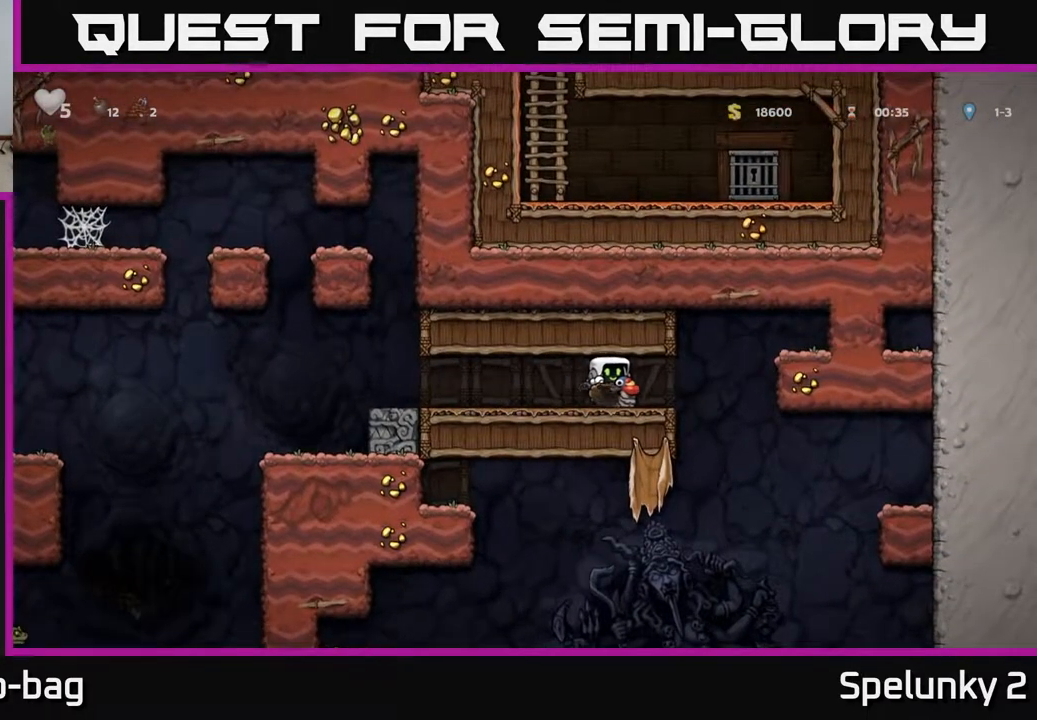
{"buttons": ["A"], "left_stick": "center", "right_stick": "center", "events": [[300, "DPAD_RIGHT", "up"], [467, "A", "down"]]}
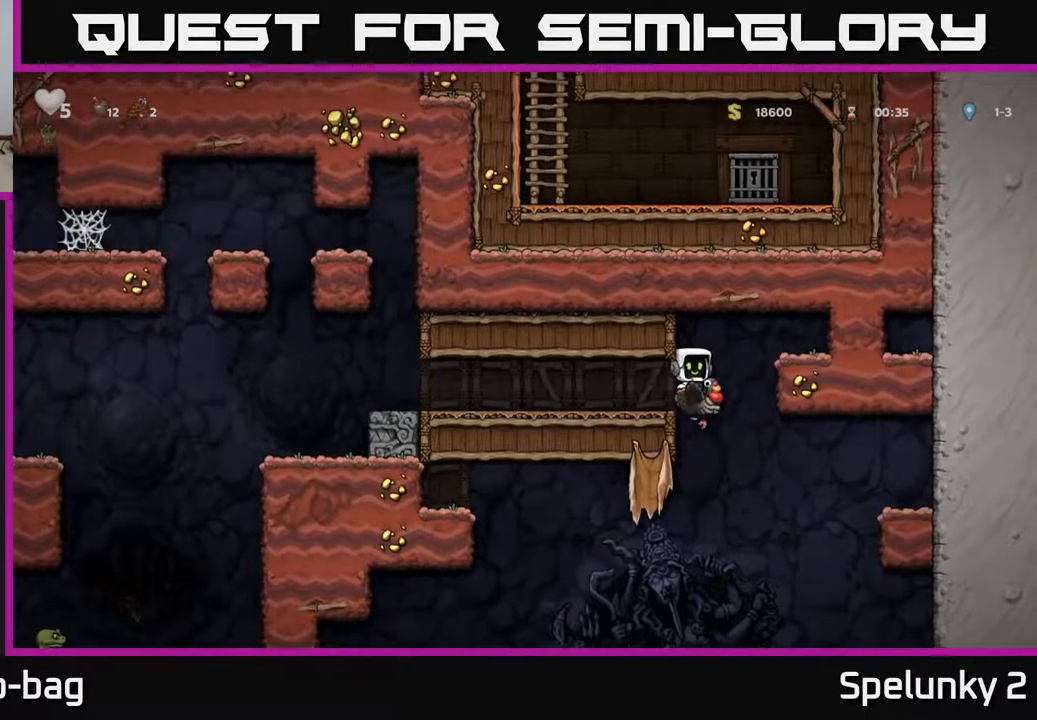
{"buttons": ["DPAD_LEFT"], "left_stick": "center", "right_stick": "center", "events": [[50, "DPAD_DOWN", "down"], [67, "A", "up"], [133, "A", "down"], [183, "DPAD_LEFT", "down"], [200, "DPAD_DOWN", "up"], [217, "DPAD_UP", "down"], [233, "A", "up"], [300, "DPAD_UP", "up"]]}
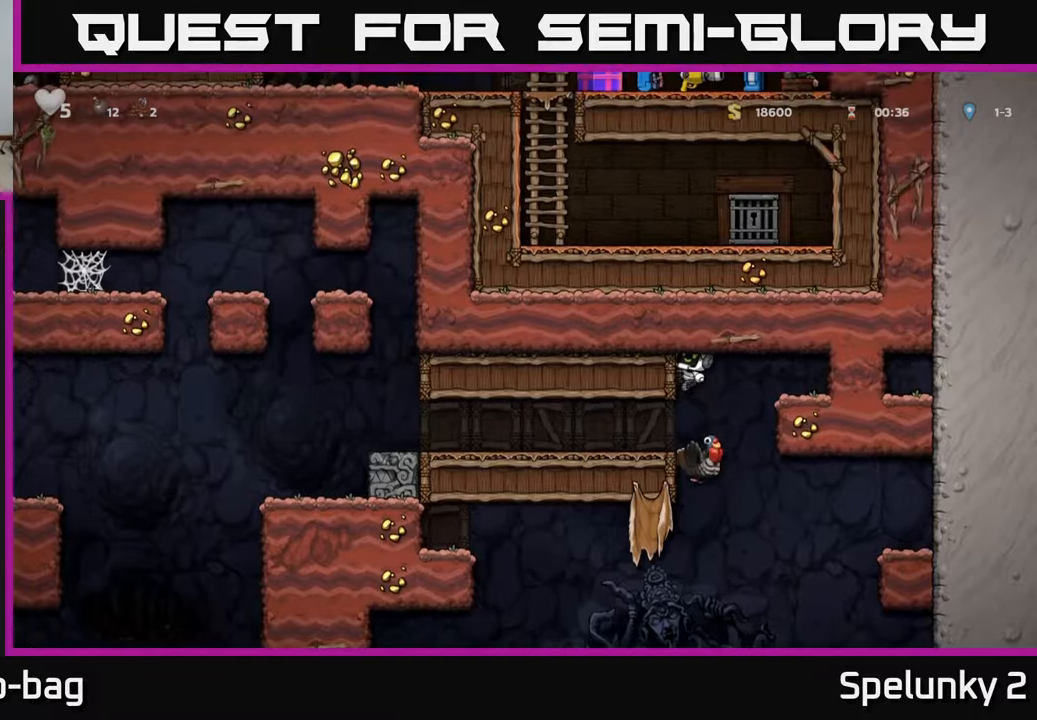
{"buttons": ["DPAD_LEFT"], "left_stick": "center", "right_stick": "center", "events": [[217, "DPAD_DOWN", "down"], [283, "DPAD_LEFT", "up"], [317, "A", "down"], [417, "A", "up"], [417, "DPAD_DOWN", "up"], [417, "DPAD_LEFT", "down"]]}
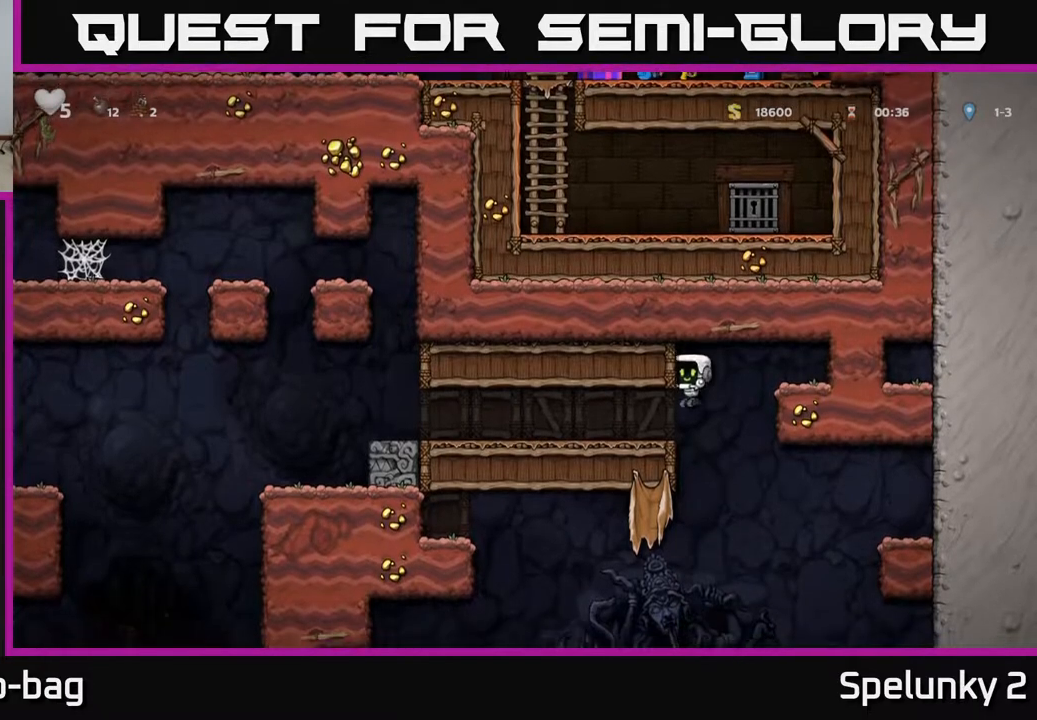
{"buttons": ["DPAD_DOWN", "DPAD_LEFT"], "left_stick": "center", "right_stick": "center", "events": [[450, "DPAD_DOWN", "down"]]}
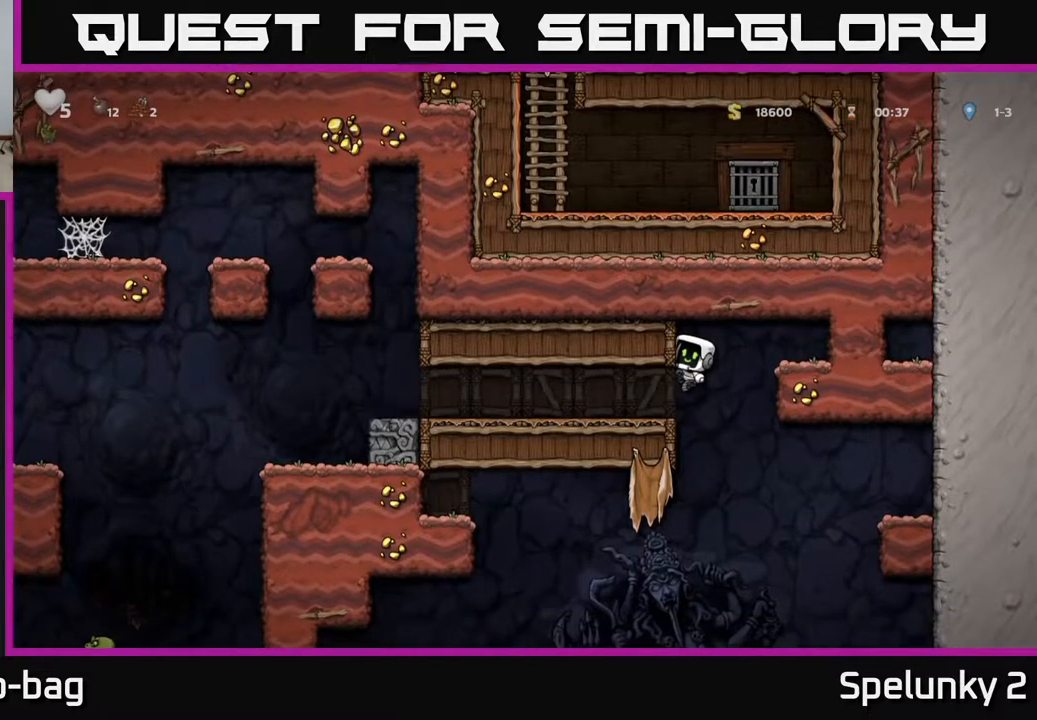
{"buttons": ["DPAD_LEFT"], "left_stick": "center", "right_stick": "center", "events": [[50, "A", "down"], [83, "DPAD_DOWN", "up"], [150, "A", "up"]]}
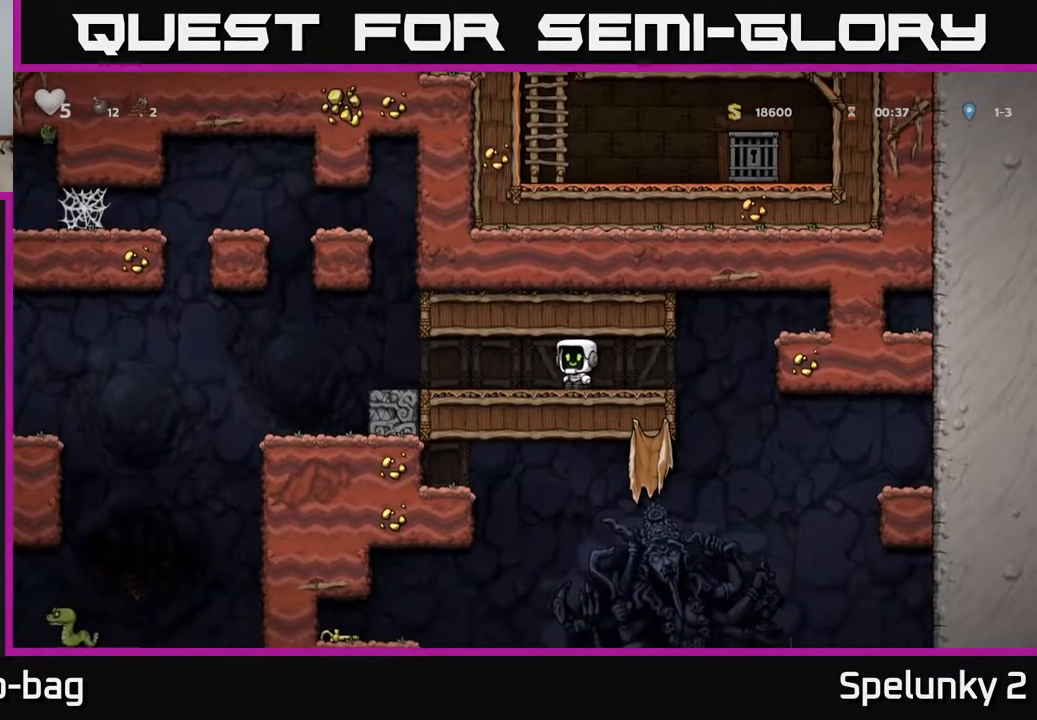
{"buttons": [], "left_stick": "center", "right_stick": "center", "events": [[433, "DPAD_LEFT", "up"]]}
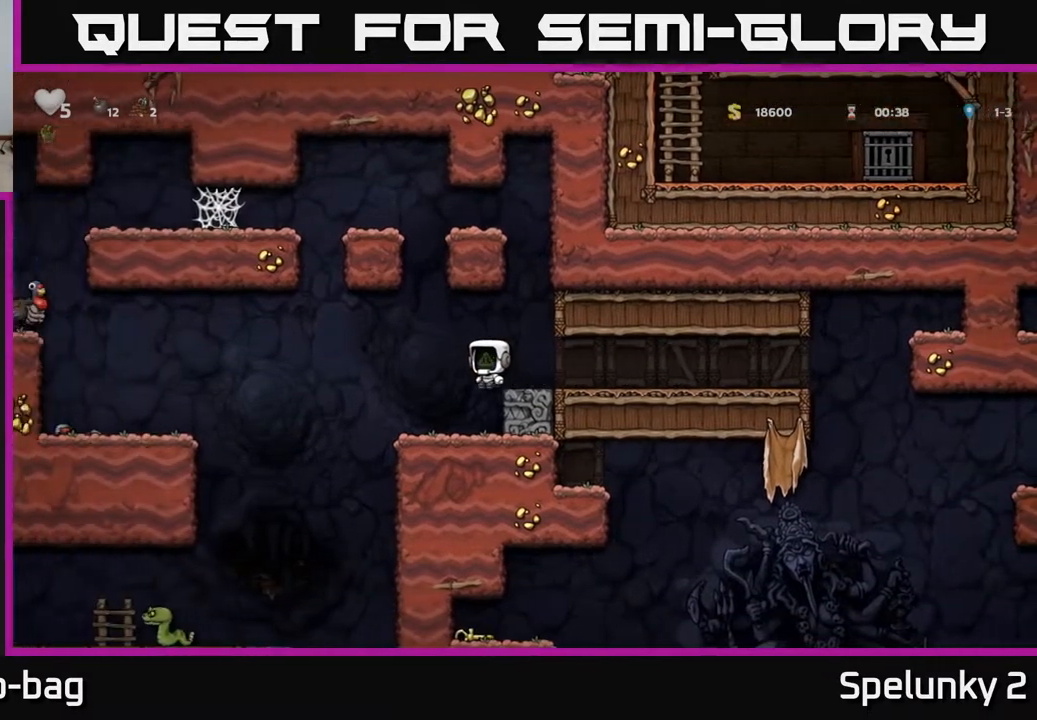
{"buttons": ["A", "DPAD_LEFT"], "left_stick": "center", "right_stick": "center", "events": [[233, "DPAD_LEFT", "down"], [383, "A", "down"]]}
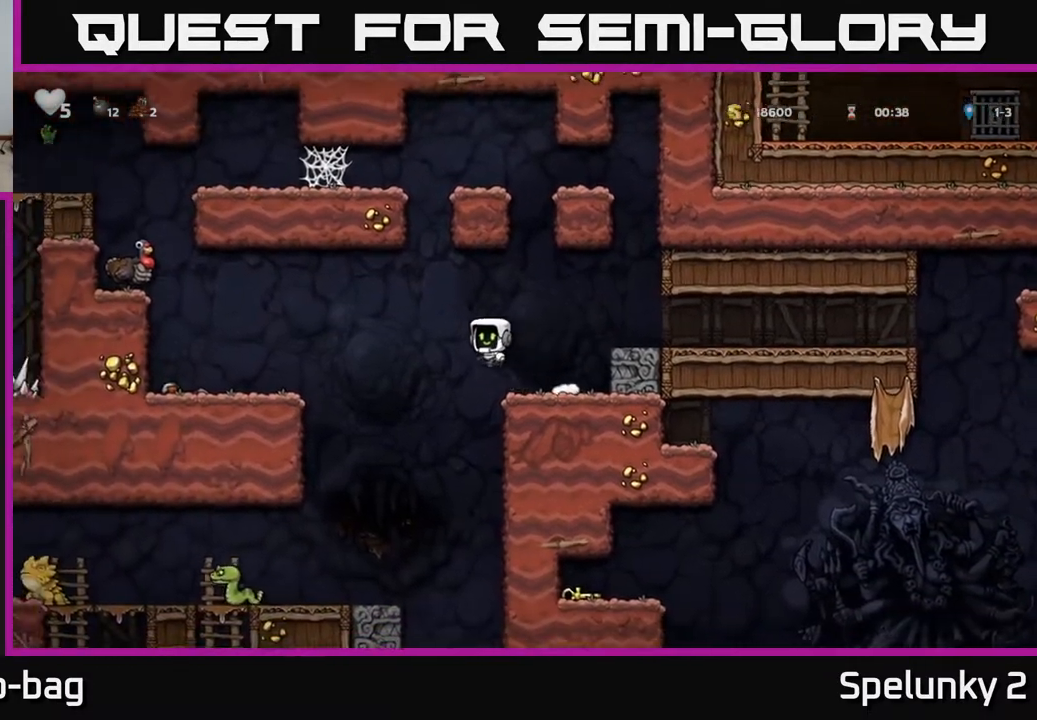
{"buttons": ["DPAD_LEFT"], "left_stick": "center", "right_stick": "center", "events": [[83, "A", "up"]]}
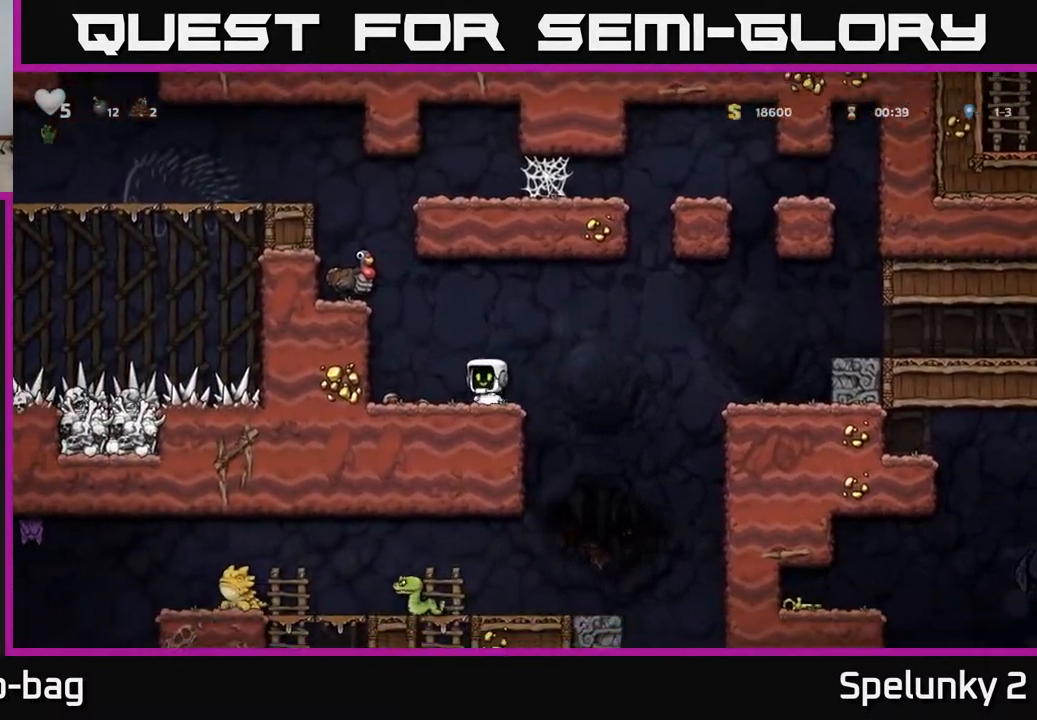
{"buttons": ["A", "DPAD_LEFT"], "left_stick": "center", "right_stick": "center", "events": [[17, "A", "down"], [217, "A", "up"], [417, "A", "down"]]}
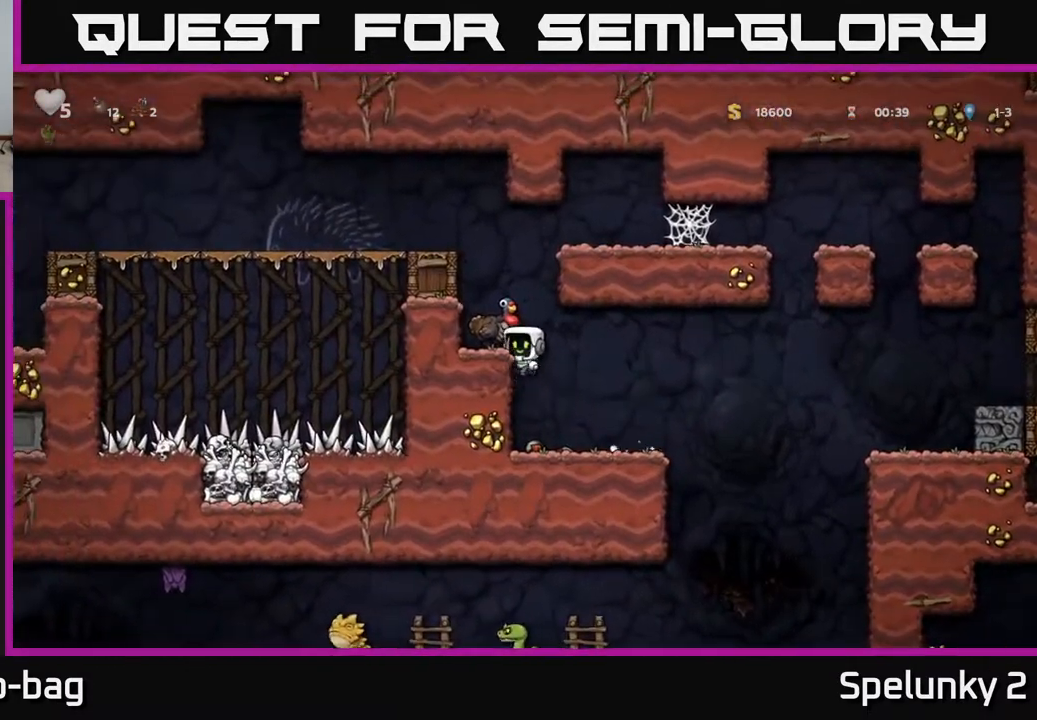
{"buttons": [], "left_stick": "center", "right_stick": "center", "events": [[83, "A", "up"], [117, "DPAD_LEFT", "up"]]}
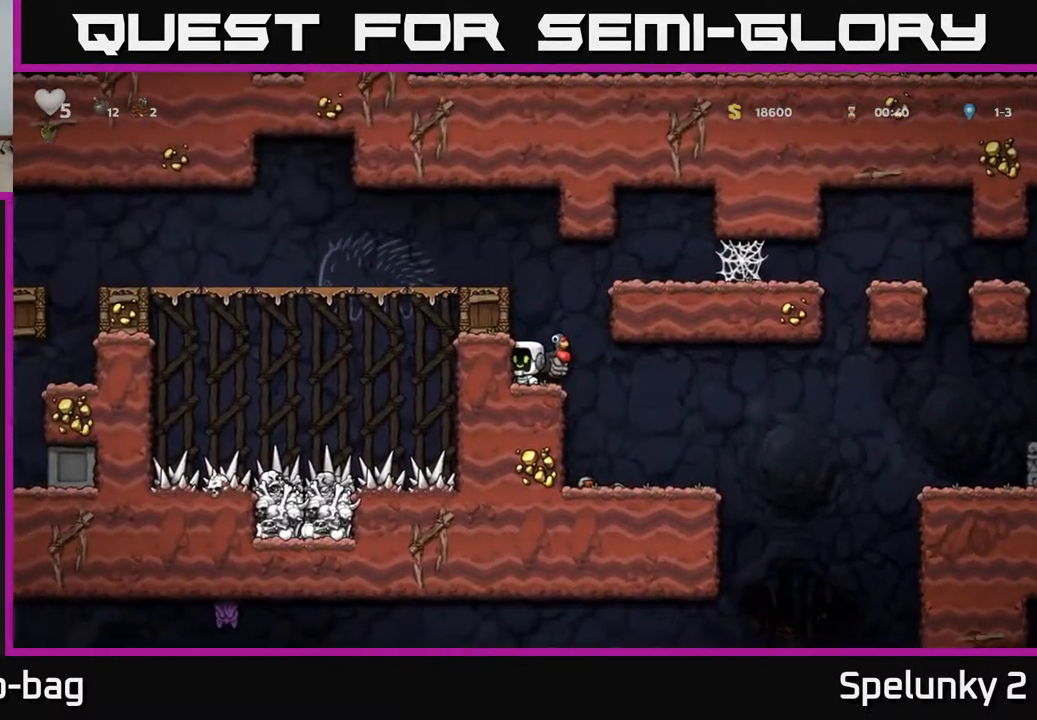
{"buttons": [], "left_stick": "center", "right_stick": "center", "events": [[150, "DPAD_RIGHT", "down"], [200, "DPAD_DOWN", "down"], [217, "DPAD_RIGHT", "up"], [300, "X", "down"], [417, "X", "up"], [467, "DPAD_DOWN", "up"]]}
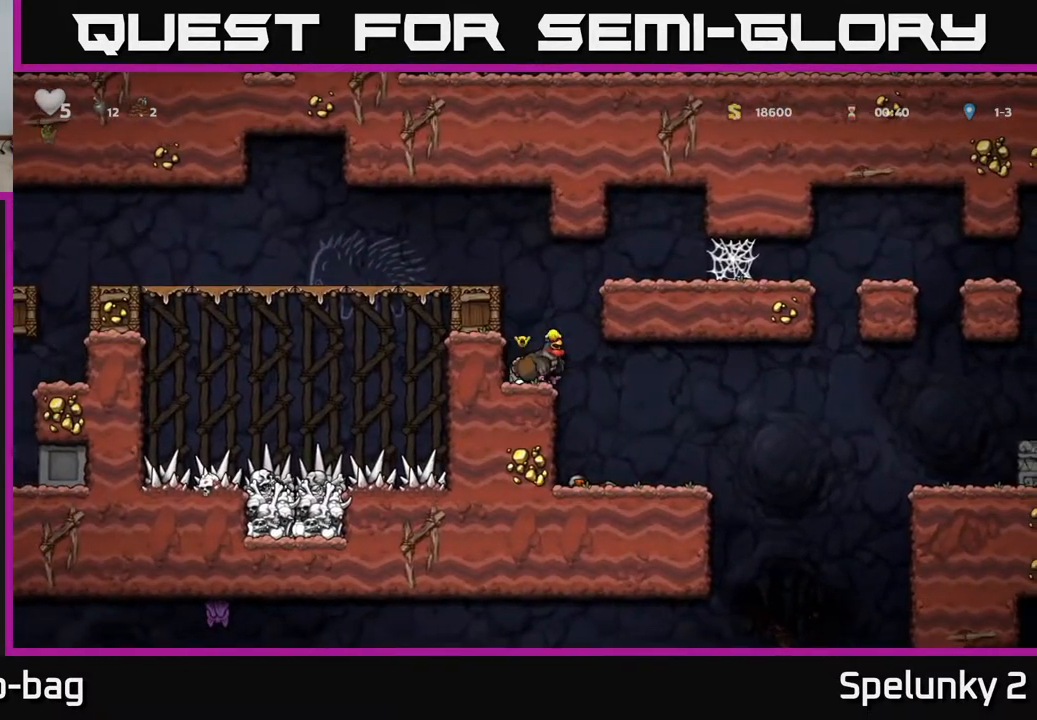
{"buttons": ["DPAD_RIGHT"], "left_stick": "center", "right_stick": "center", "events": [[50, "DPAD_RIGHT", "down"], [267, "DPAD_RIGHT", "up"], [483, "DPAD_RIGHT", "down"]]}
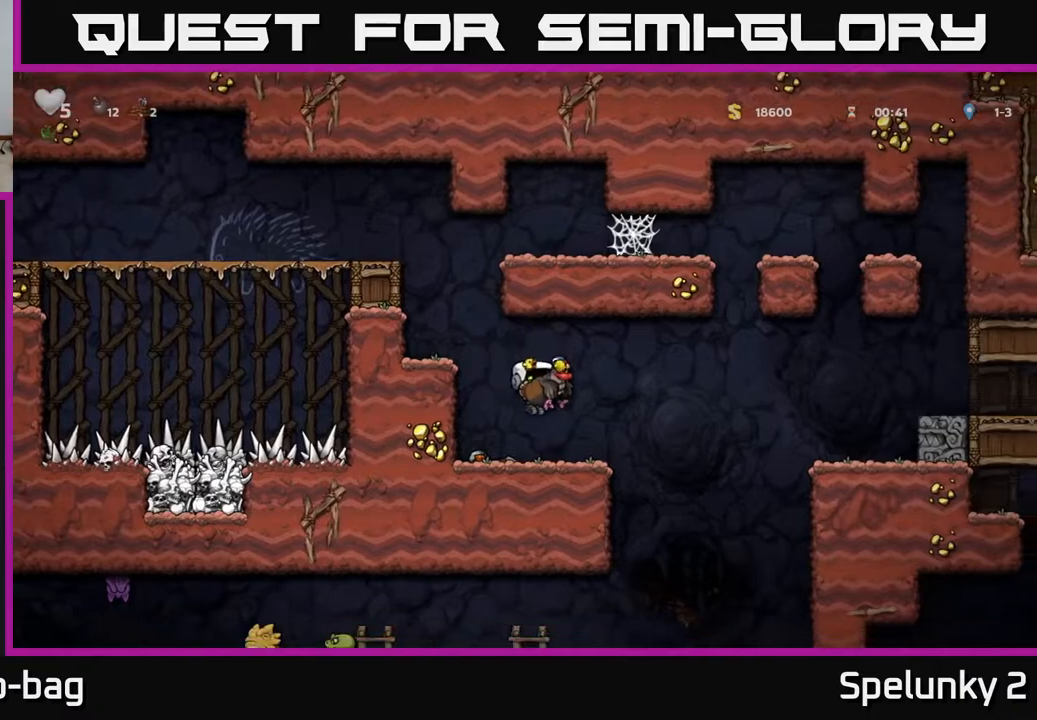
{"buttons": ["DPAD_RIGHT"], "left_stick": "center", "right_stick": "center", "events": [[150, "A", "down"], [317, "A", "up"]]}
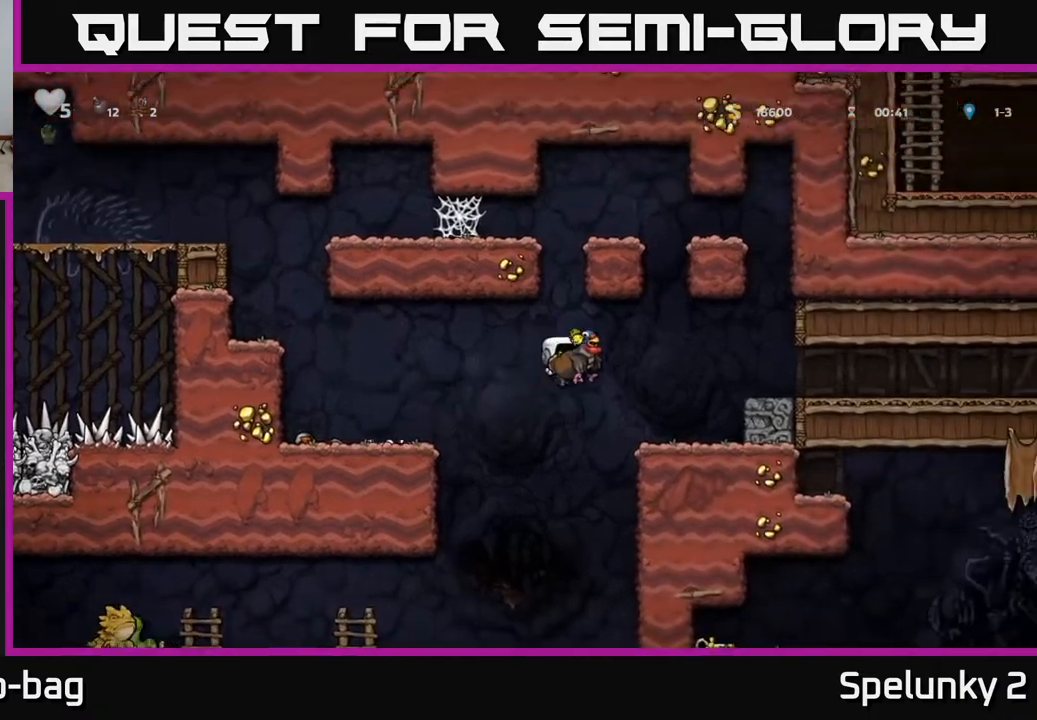
{"buttons": ["DPAD_RIGHT"], "left_stick": "center", "right_stick": "center", "events": [[250, "A", "down"], [400, "A", "up"]]}
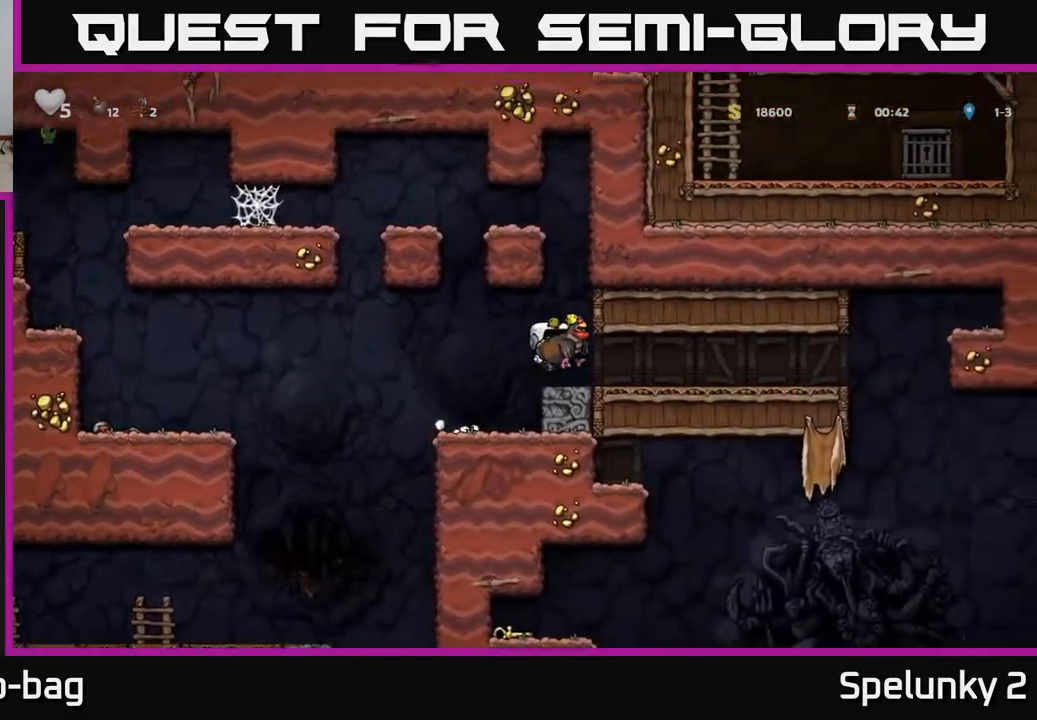
{"buttons": ["DPAD_UP"], "left_stick": "center", "right_stick": "center", "events": [[217, "DPAD_RIGHT", "up"], [367, "DPAD_UP", "down"]]}
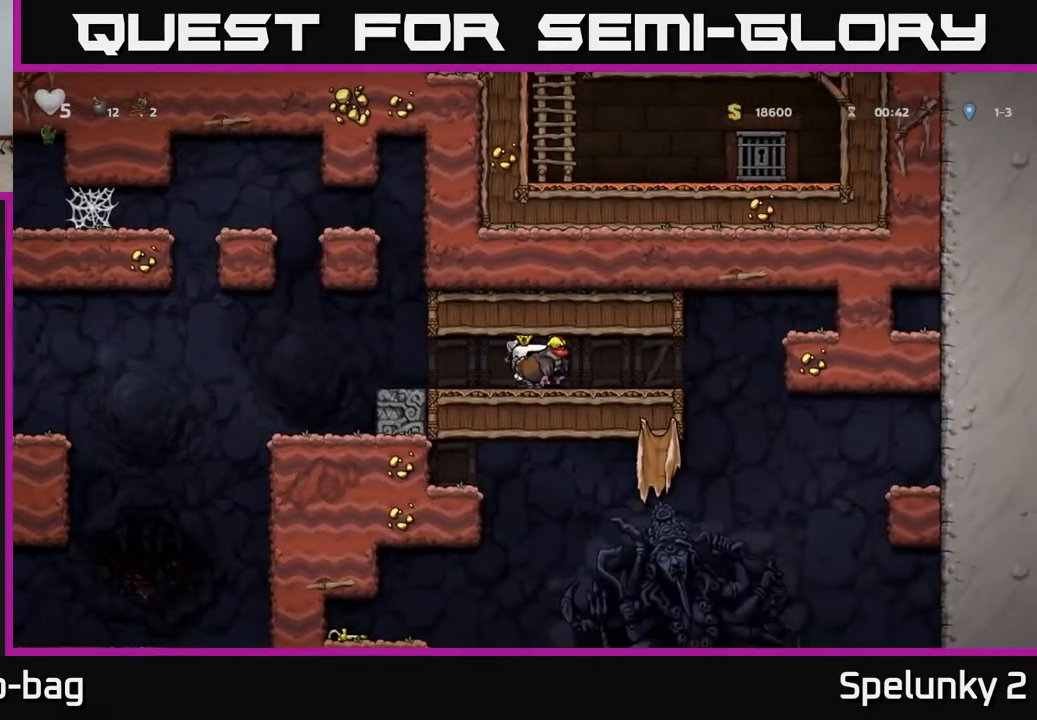
{"buttons": ["DPAD_UP"], "left_stick": "center", "right_stick": "center", "events": []}
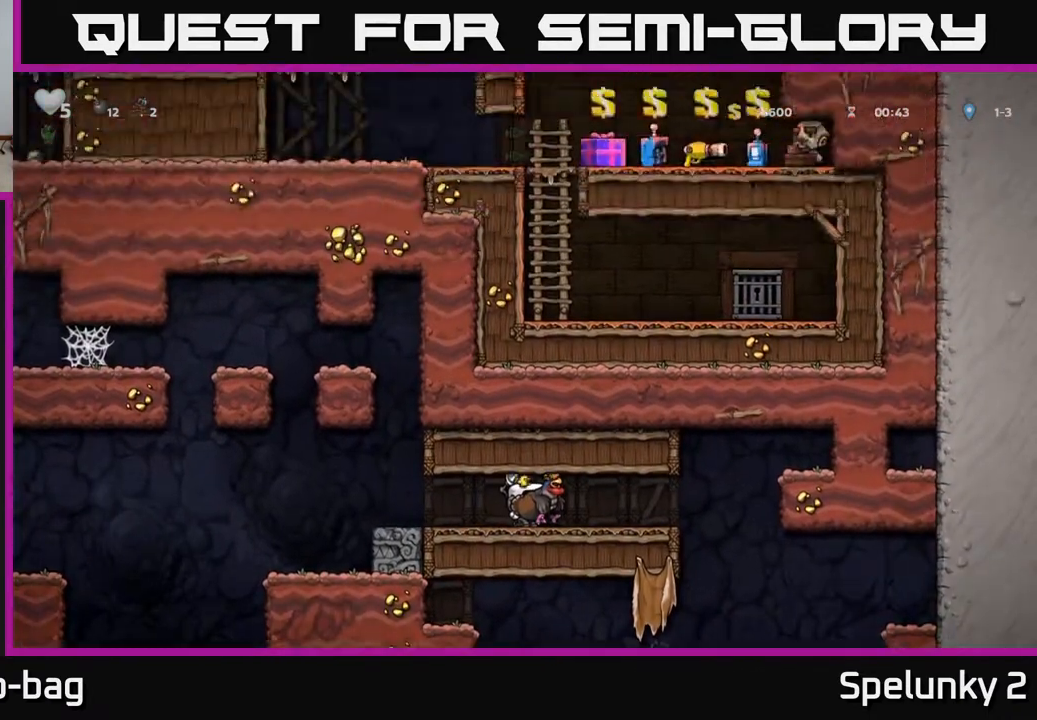
{"buttons": ["DPAD_UP"], "left_stick": "center", "right_stick": "center", "events": []}
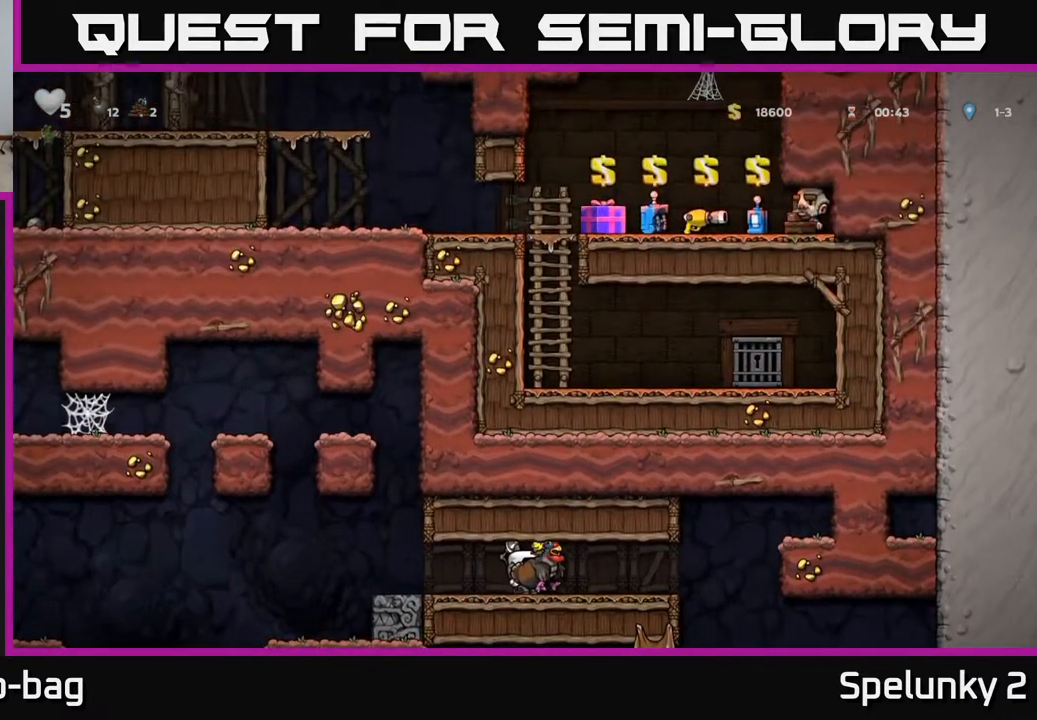
{"buttons": [], "left_stick": "center", "right_stick": "center", "events": [[150, "DPAD_UP", "up"], [317, "DPAD_RIGHT", "down"], [467, "DPAD_RIGHT", "up"]]}